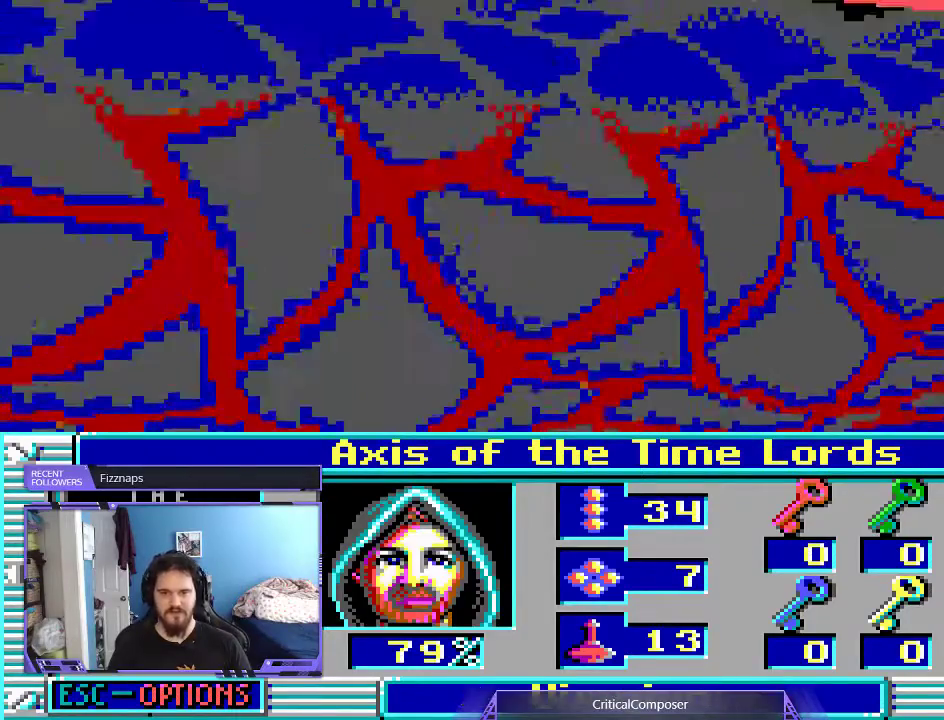
Gameplay with a controller (Xbox layout); each line is a JSON object with the inputs held at the frame after it. "events" lists button and stick changes between this image and that frame as [ms after this image, input, new state], when the widget could be followed in between. Not read: HOME L1 L3 R1 R3 TOUCHPAD left_stick other_buttons right_stick.
{"buttons": [], "events": [[300, "L2", "down"], [500, "L2", "up"]]}
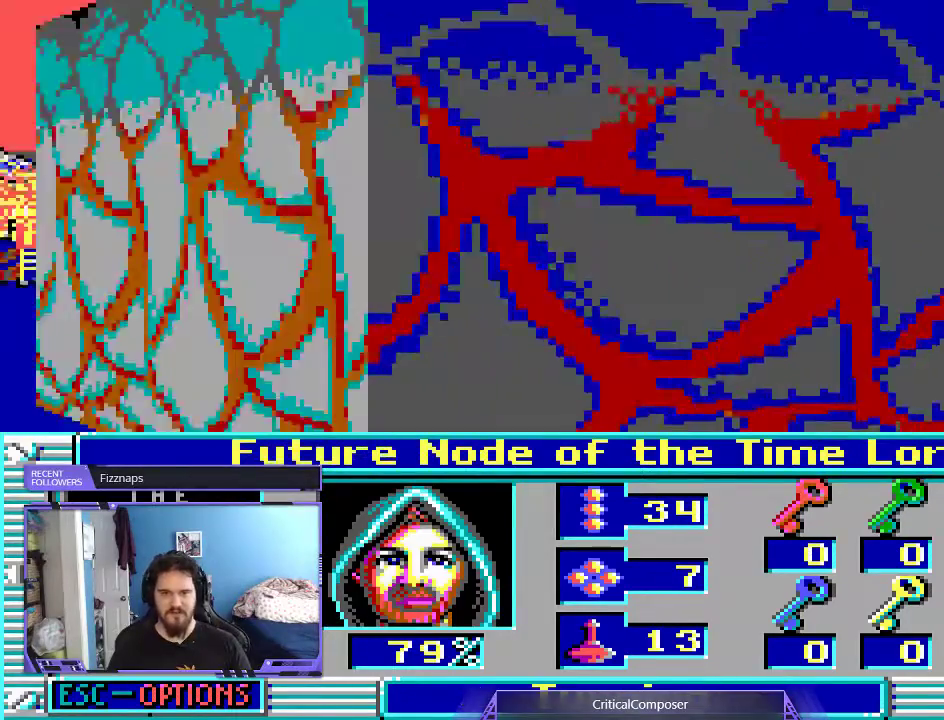
{"buttons": [], "events": []}
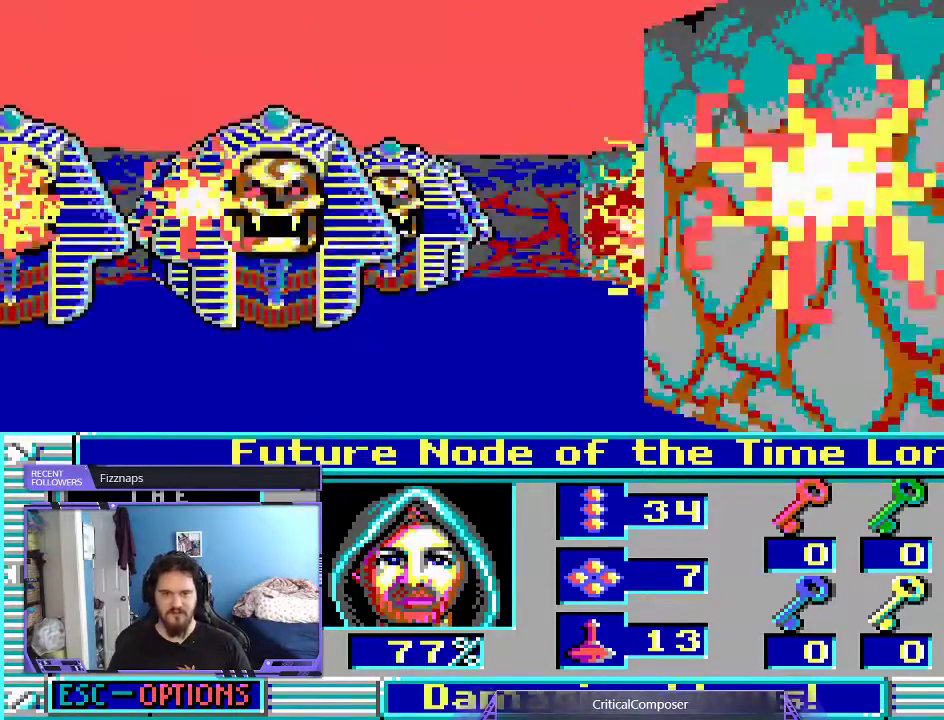
{"buttons": [], "events": [[333, "R2", "down"], [467, "R2", "up"]]}
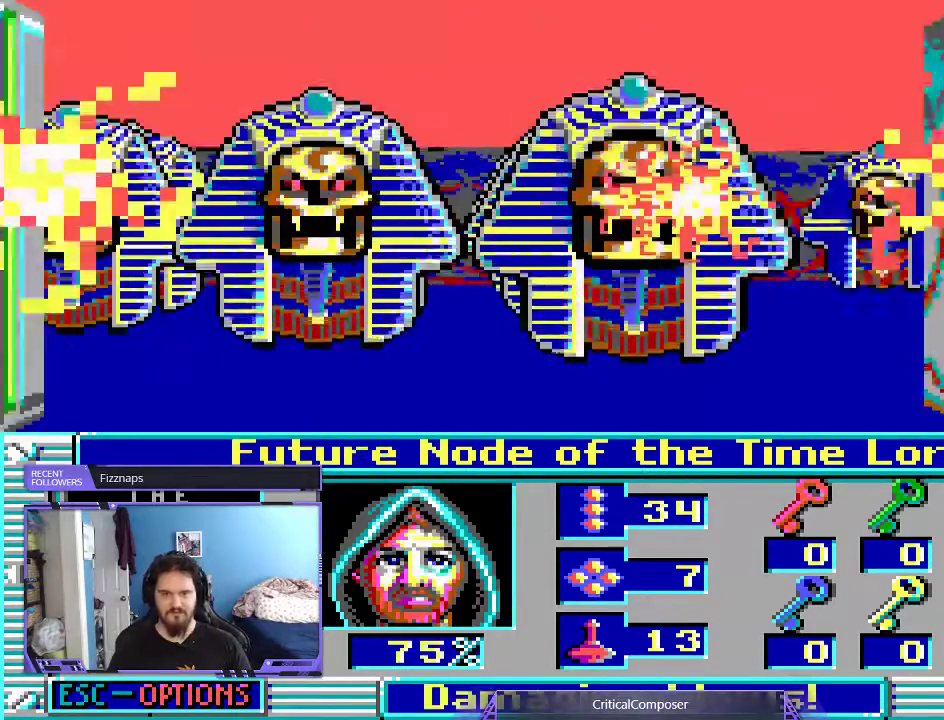
{"buttons": ["L2", "R2"], "events": [[33, "R2", "down"], [67, "L2", "down"], [100, "R2", "up"], [200, "R2", "down"], [300, "R2", "up"], [367, "R2", "down"]]}
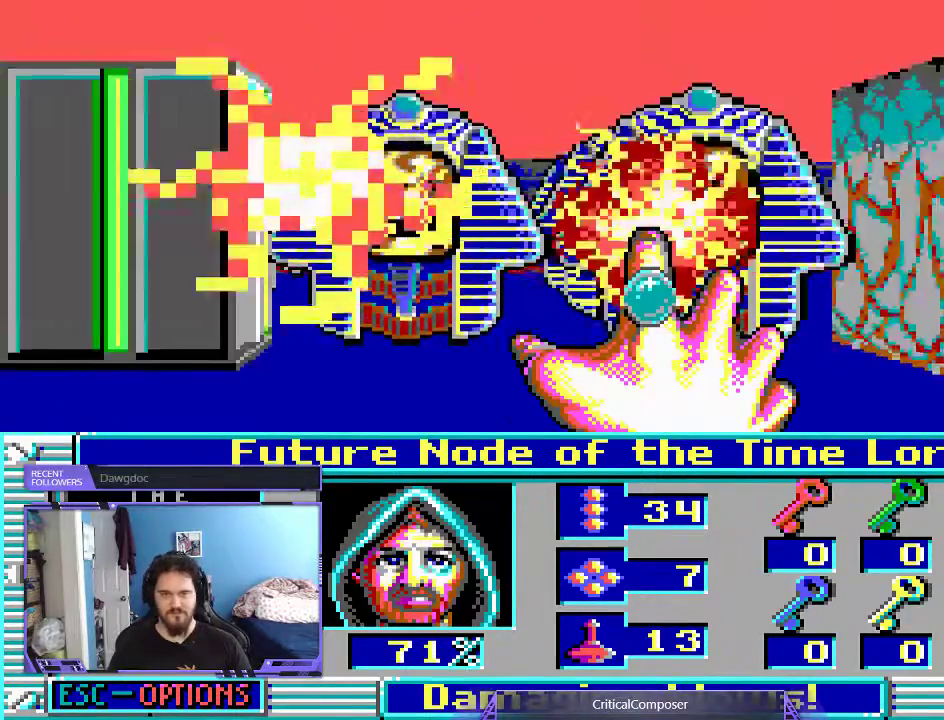
{"buttons": ["L2", "R2"], "events": [[133, "R2", "up"], [200, "R2", "down"], [433, "R2", "up"], [500, "R2", "down"]]}
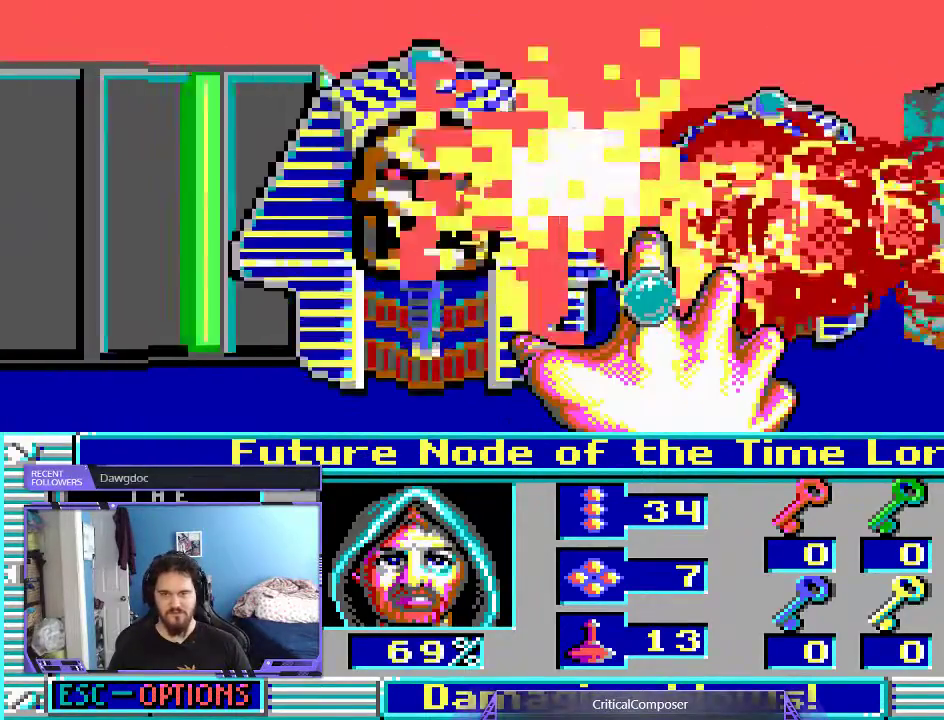
{"buttons": ["L2", "R2"], "events": [[133, "DPAD_DOWN", "down"], [267, "R2", "up"], [300, "R2", "down"], [433, "R2", "up"], [500, "DPAD_DOWN", "up"], [500, "R2", "down"]]}
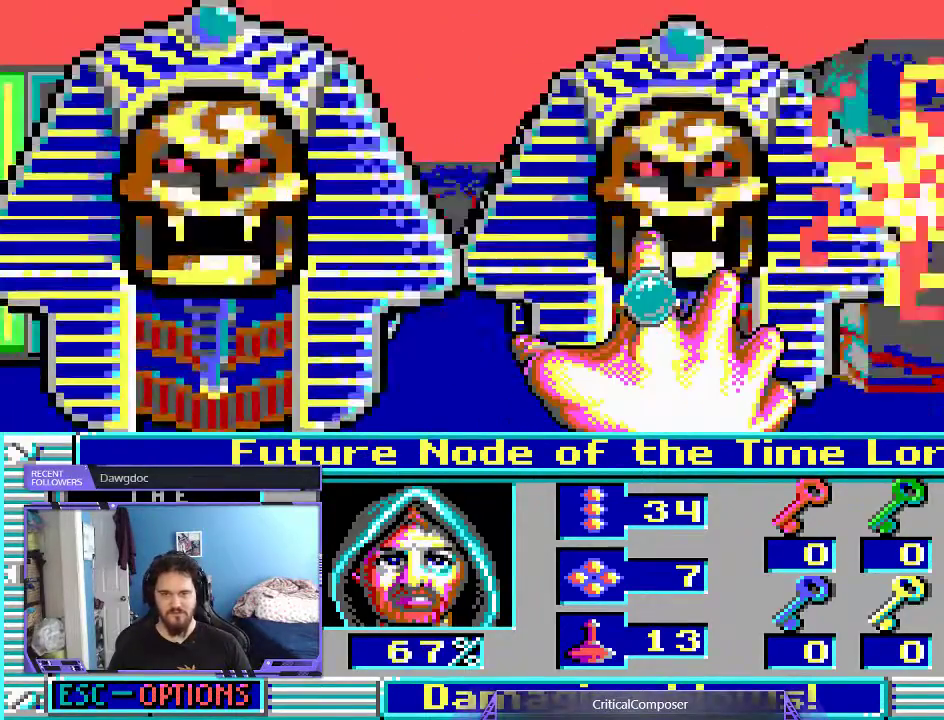
{"buttons": ["L2", "R2"], "events": [[67, "R2", "up"], [133, "DPAD_DOWN", "down"], [133, "R2", "down"], [233, "DPAD_DOWN", "up"], [267, "R2", "up"], [300, "DPAD_RIGHT", "down"], [300, "R2", "down"], [400, "DPAD_RIGHT", "up"], [433, "R2", "up"], [500, "R2", "down"]]}
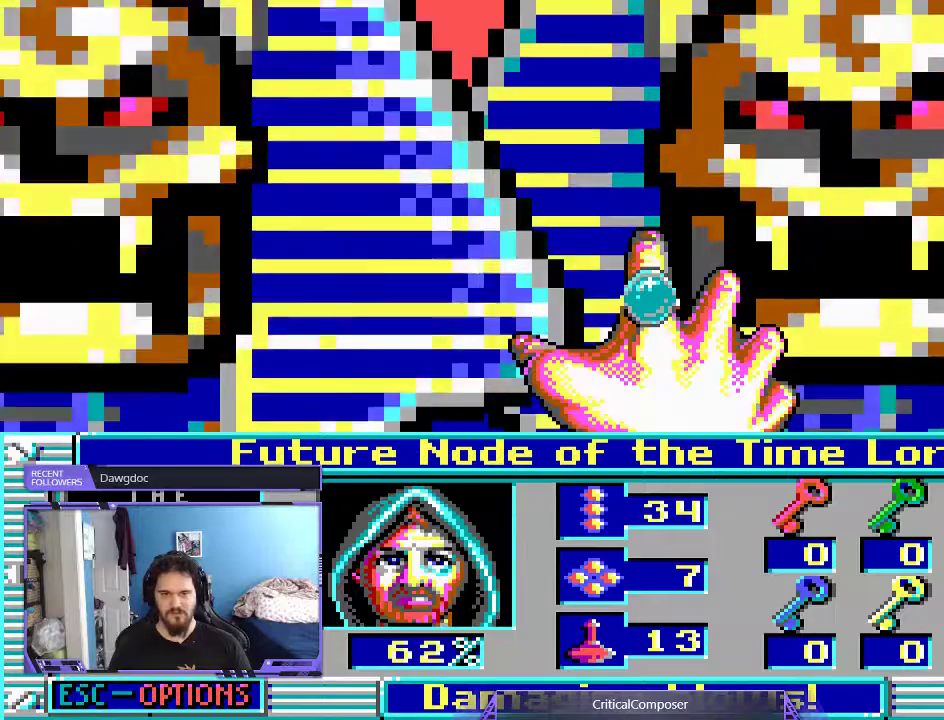
{"buttons": ["L2", "DPAD_UP"], "events": [[67, "R2", "up"], [167, "R2", "down"], [200, "DPAD_UP", "down"], [500, "R2", "up"]]}
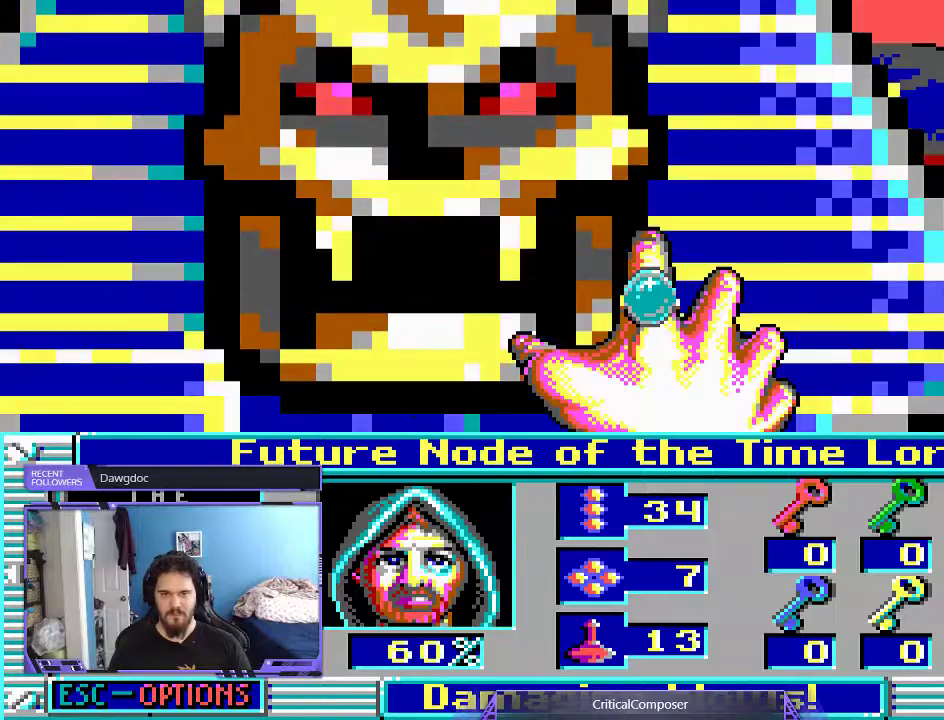
{"buttons": ["L2"], "events": [[33, "R2", "down"], [133, "R2", "up"], [200, "R2", "down"], [267, "DPAD_UP", "up"], [300, "R2", "up"], [367, "DPAD_UP", "down"], [400, "R2", "down"], [500, "DPAD_UP", "up"], [500, "R2", "up"]]}
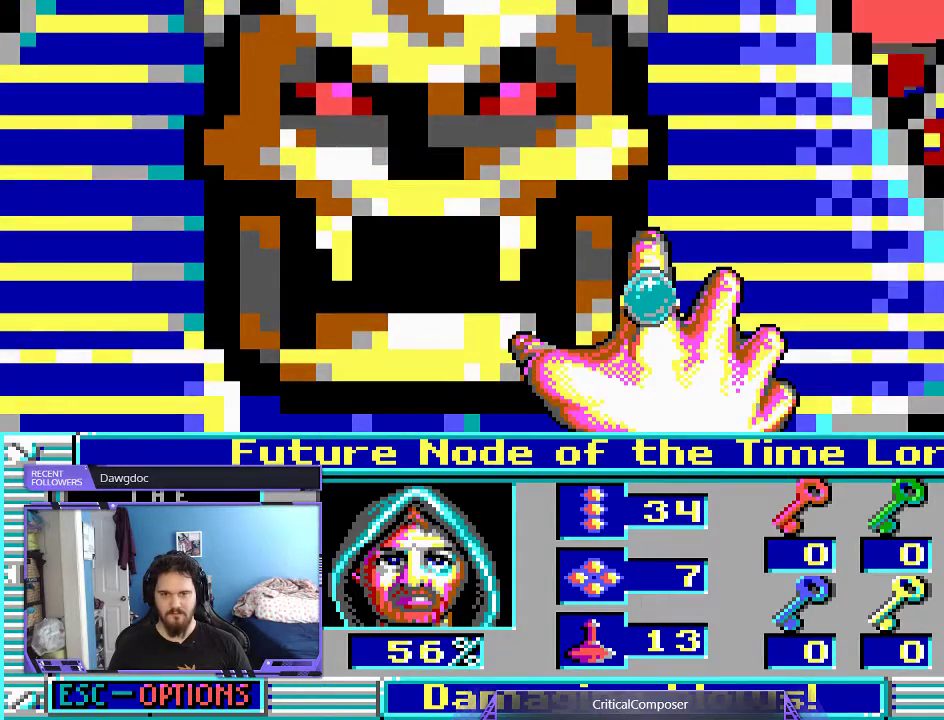
{"buttons": ["L2", "DPAD_DOWN"], "events": [[67, "R2", "down"], [200, "R2", "up"], [233, "R2", "down"], [500, "DPAD_DOWN", "down"], [500, "R2", "up"]]}
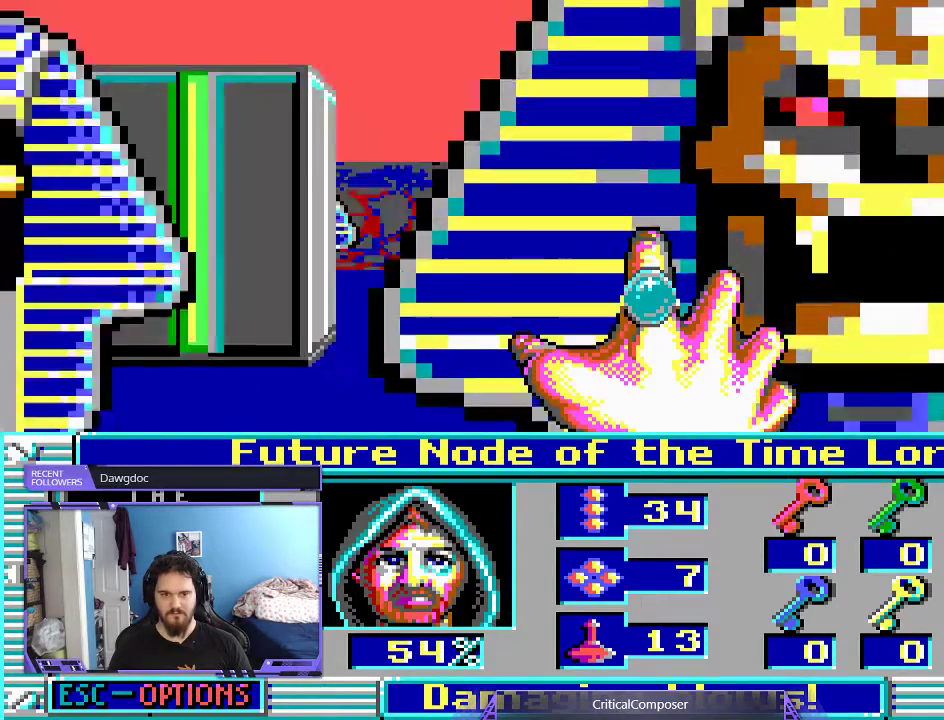
{"buttons": ["L2", "R2", "DPAD_RIGHT"], "events": [[67, "DPAD_DOWN", "up"], [100, "R2", "down"], [200, "R2", "up"], [300, "R2", "down"], [400, "DPAD_RIGHT", "down"], [400, "R2", "up"], [500, "R2", "down"]]}
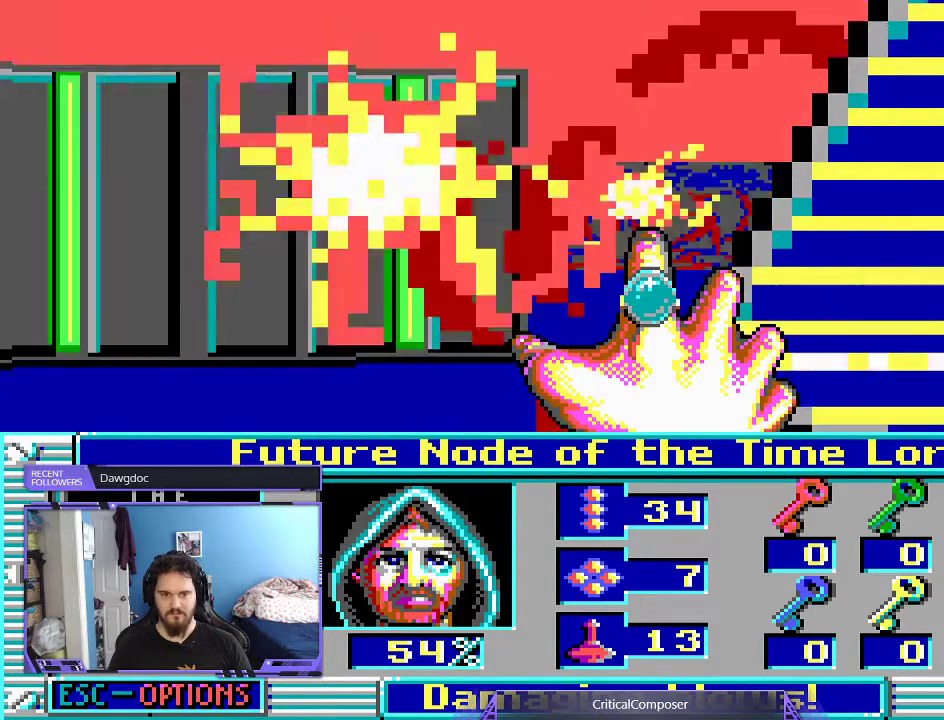
{"buttons": ["L2", "R2"], "events": [[67, "R2", "up"], [167, "R2", "down"], [233, "R2", "up"], [333, "R2", "down"], [400, "DPAD_RIGHT", "up"], [433, "R2", "up"], [500, "R2", "down"]]}
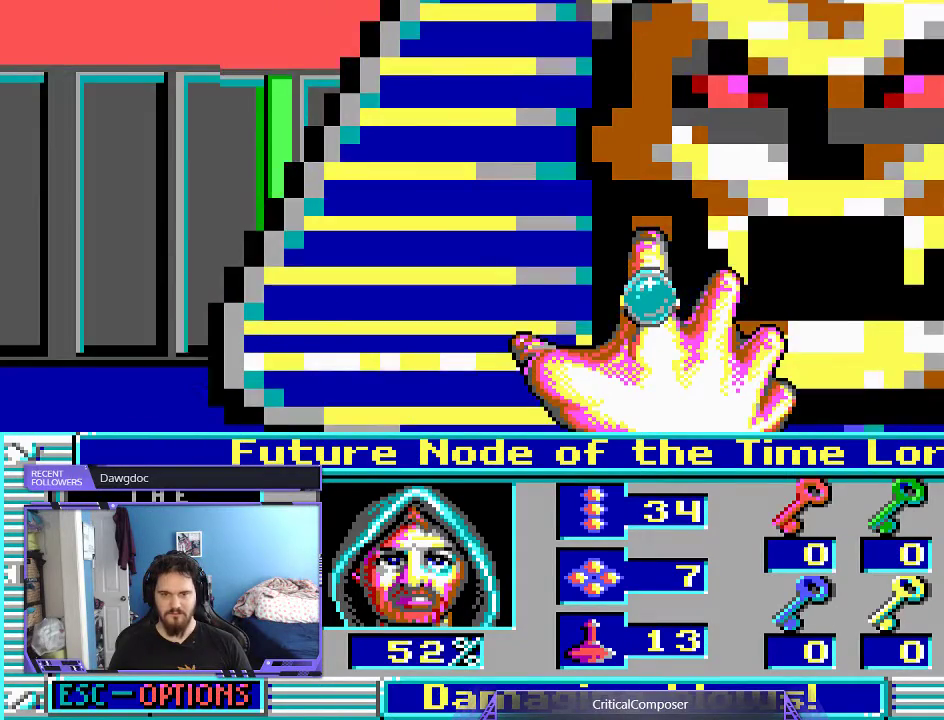
{"buttons": ["L2"], "events": [[100, "R2", "up"], [200, "R2", "down"], [267, "R2", "up"], [367, "R2", "down"], [467, "R2", "up"]]}
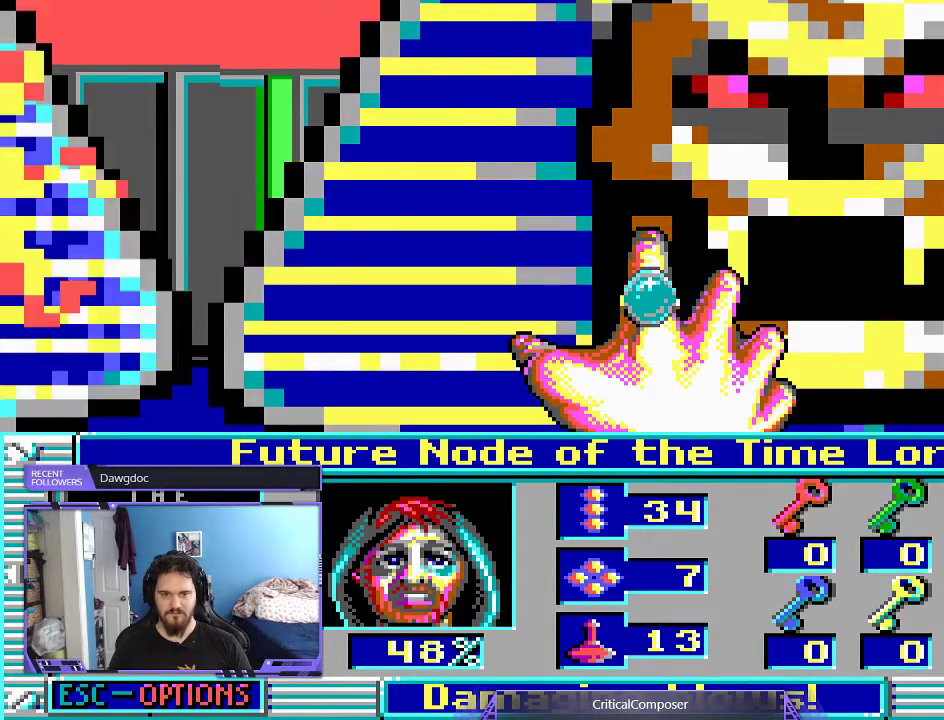
{"buttons": ["L2"], "events": [[33, "R2", "down"], [100, "R2", "up"], [200, "R2", "down"], [267, "R2", "up"], [333, "R2", "down"], [433, "R2", "up"]]}
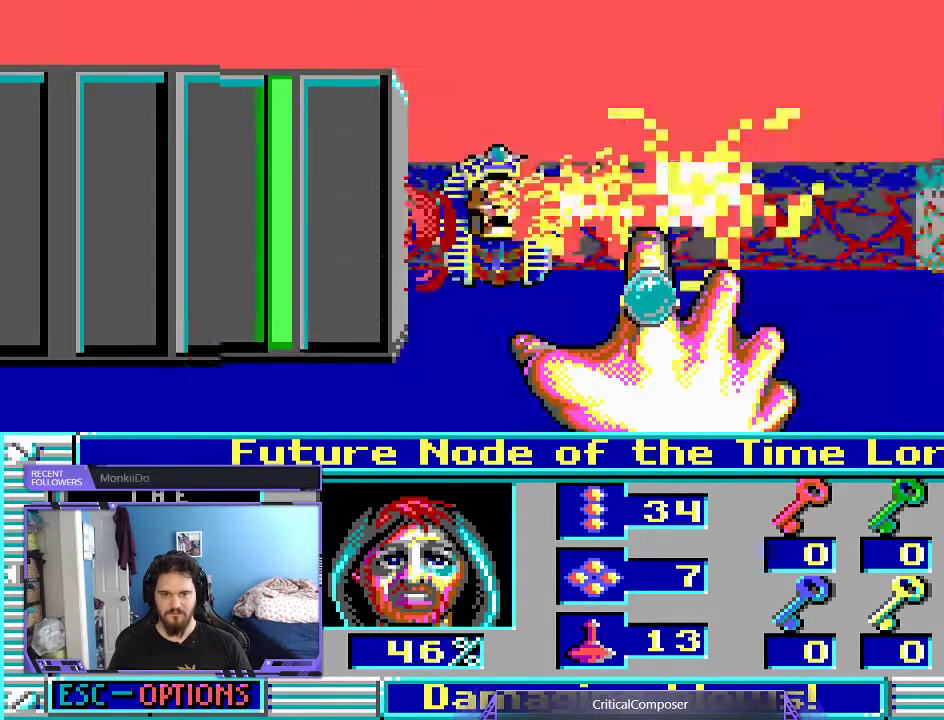
{"buttons": [], "events": [[400, "L2", "up"]]}
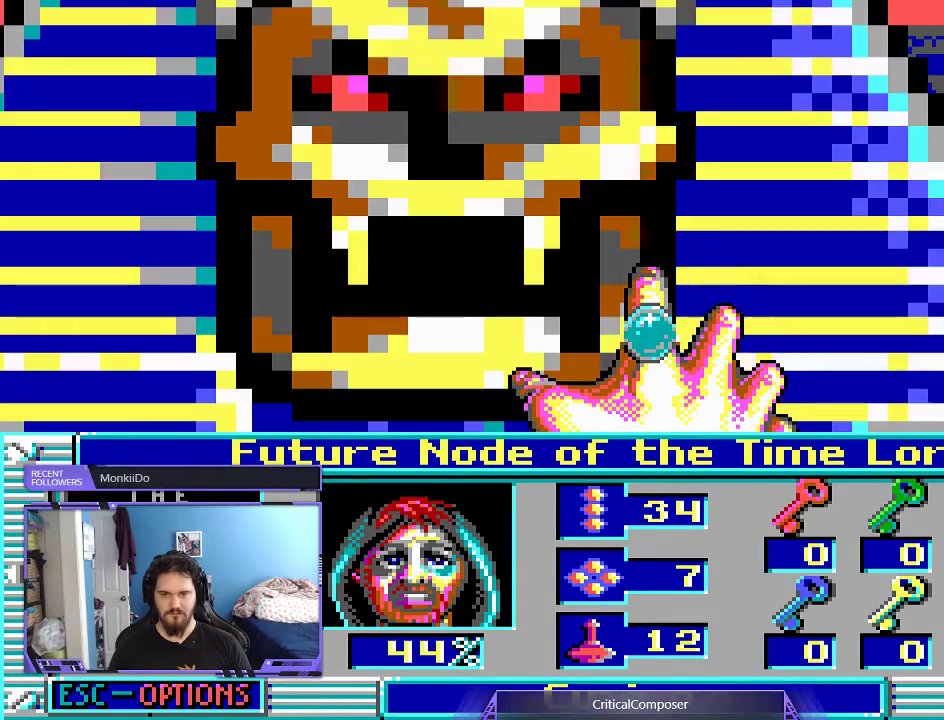
{"buttons": [], "events": []}
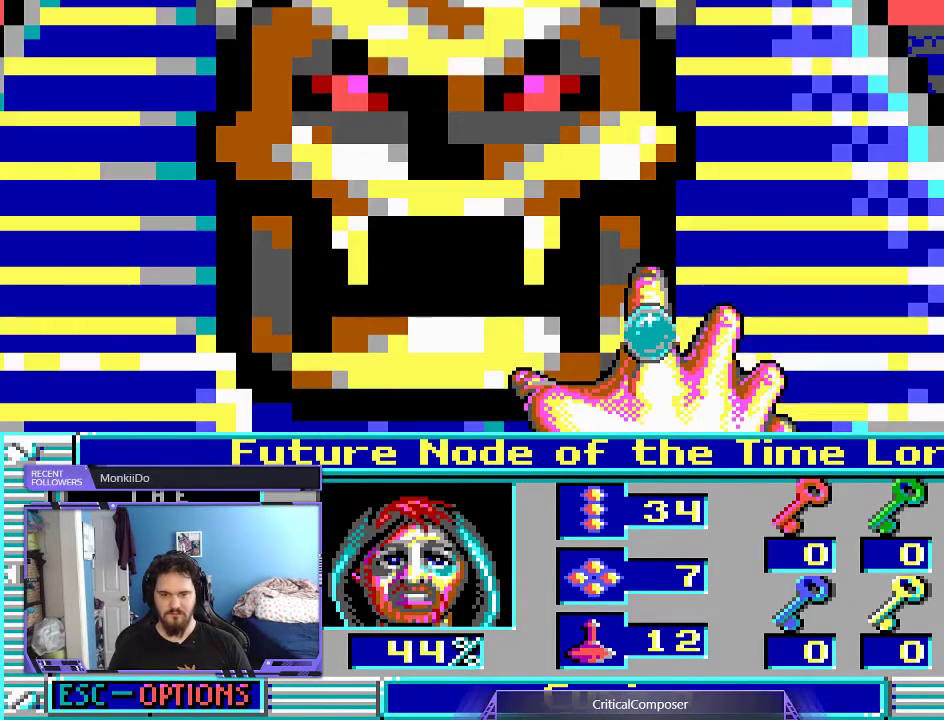
{"buttons": [], "events": []}
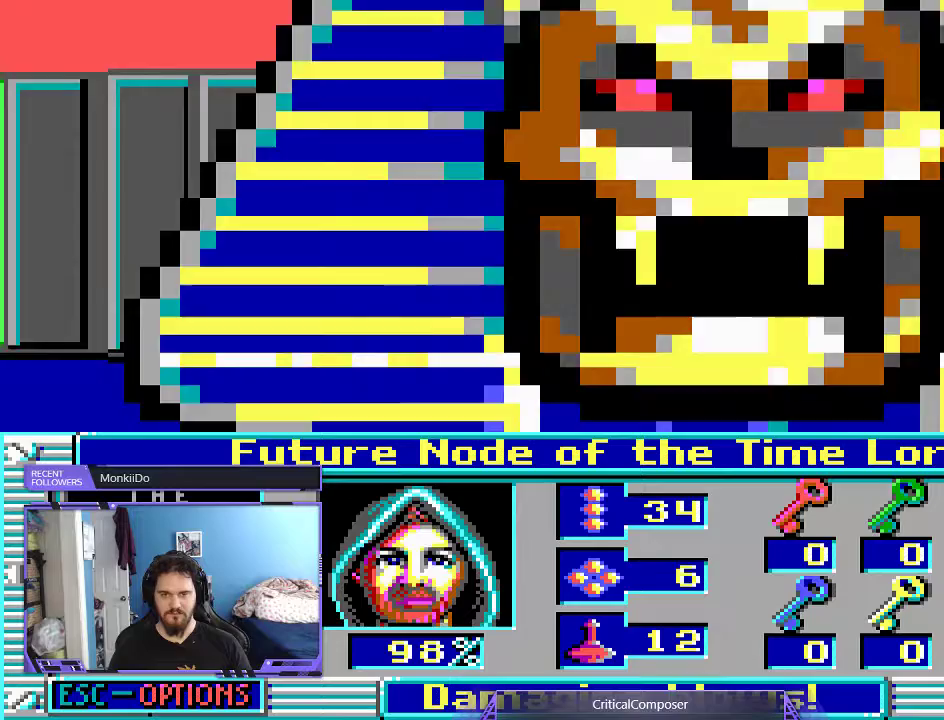
{"buttons": [], "events": []}
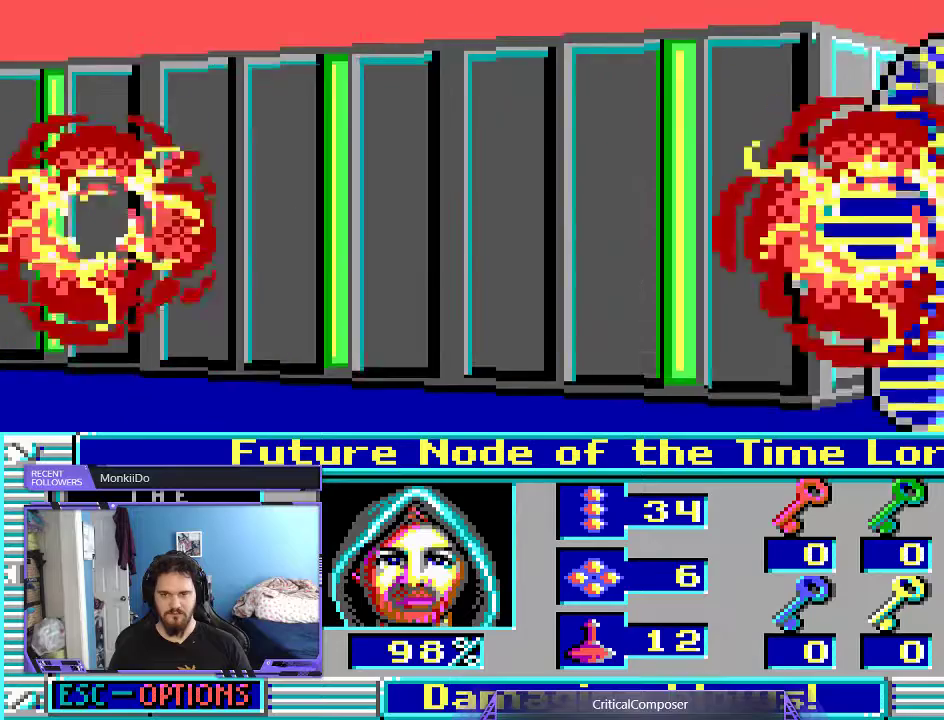
{"buttons": [], "events": [[100, "DPAD_RIGHT", "down"], [400, "DPAD_RIGHT", "up"]]}
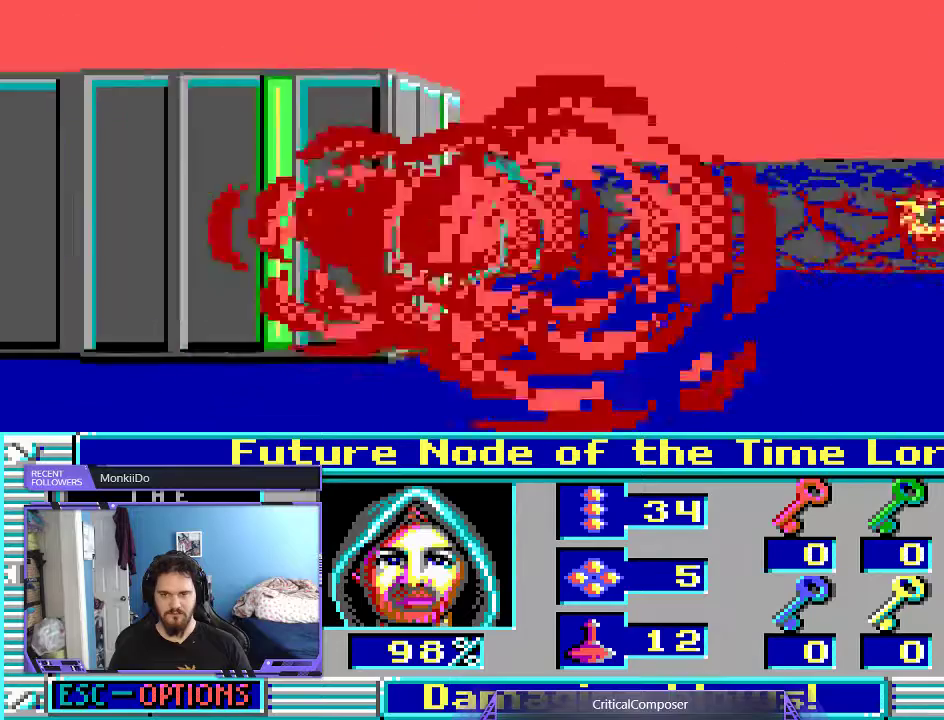
{"buttons": ["DPAD_UP"], "events": [[100, "DPAD_UP", "down"]]}
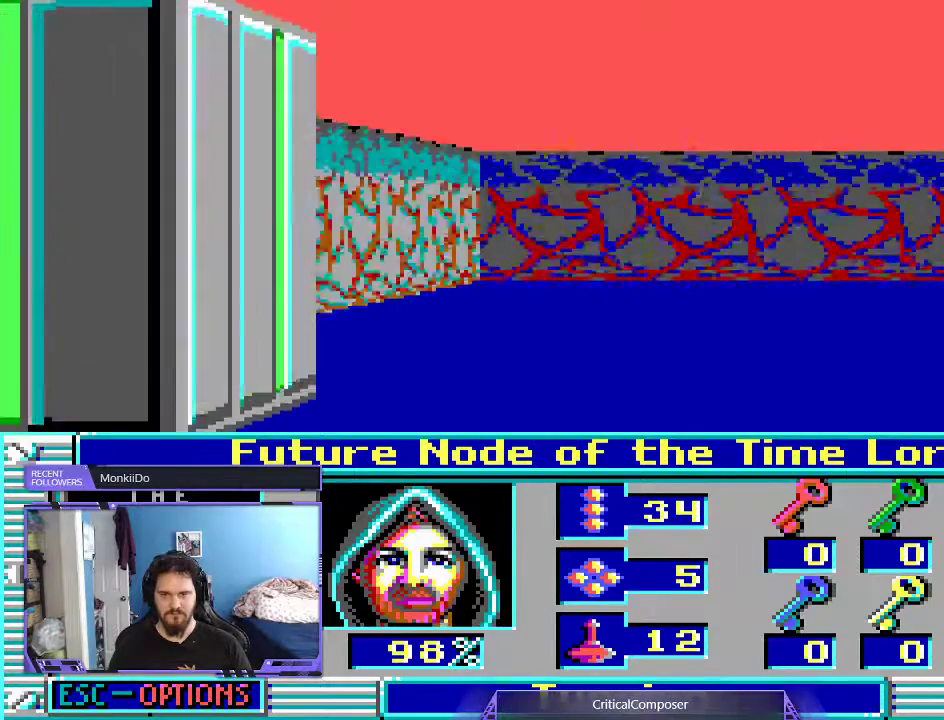
{"buttons": [], "events": [[200, "DPAD_UP", "up"]]}
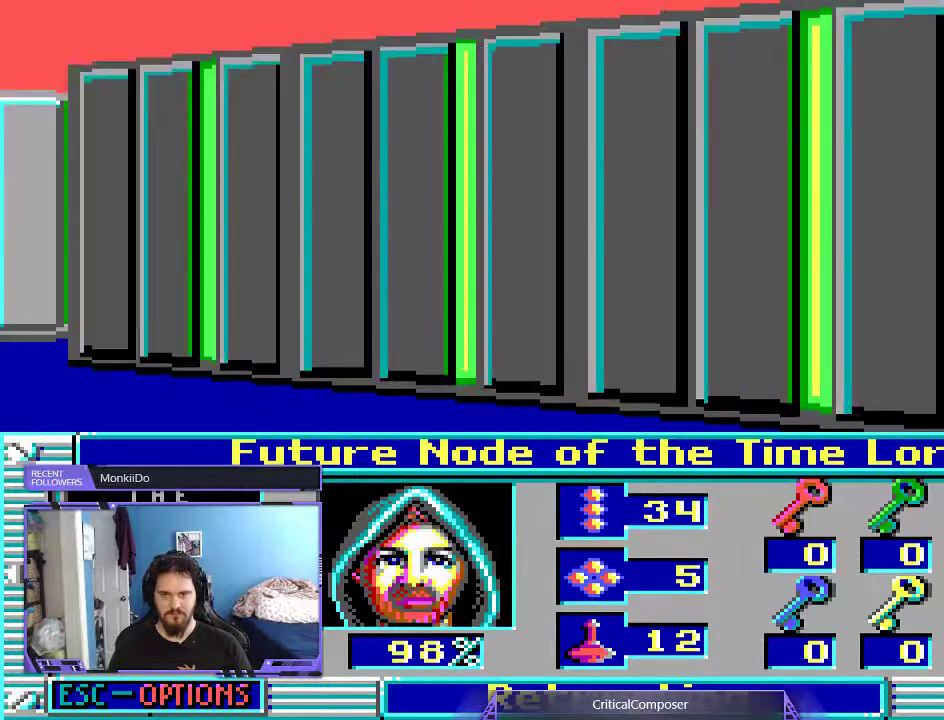
{"buttons": [], "events": []}
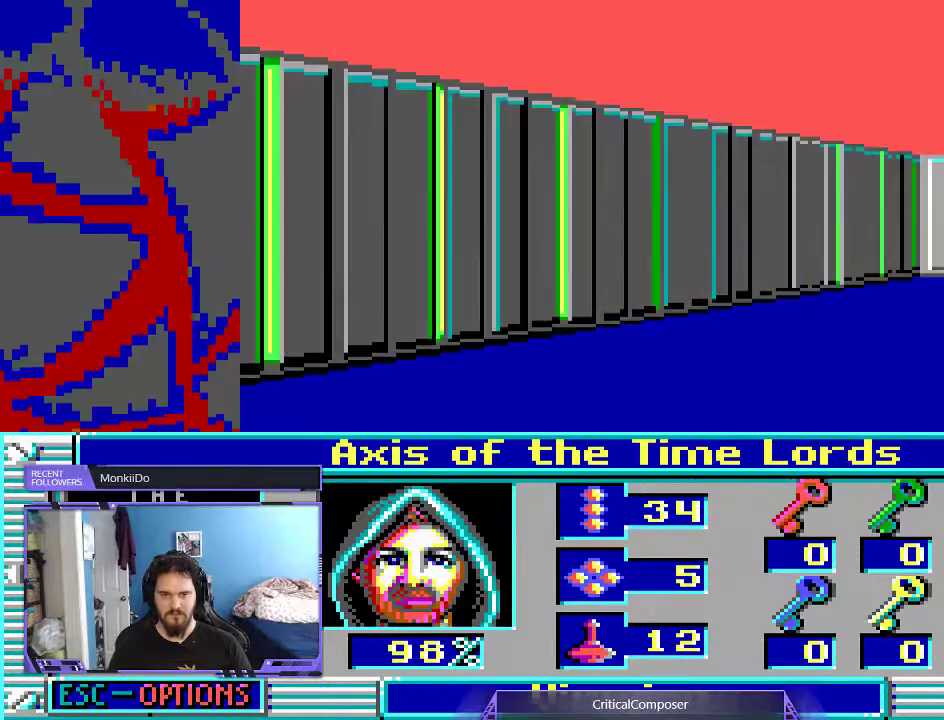
{"buttons": ["DPAD_RIGHT"], "events": [[100, "DPAD_RIGHT", "down"]]}
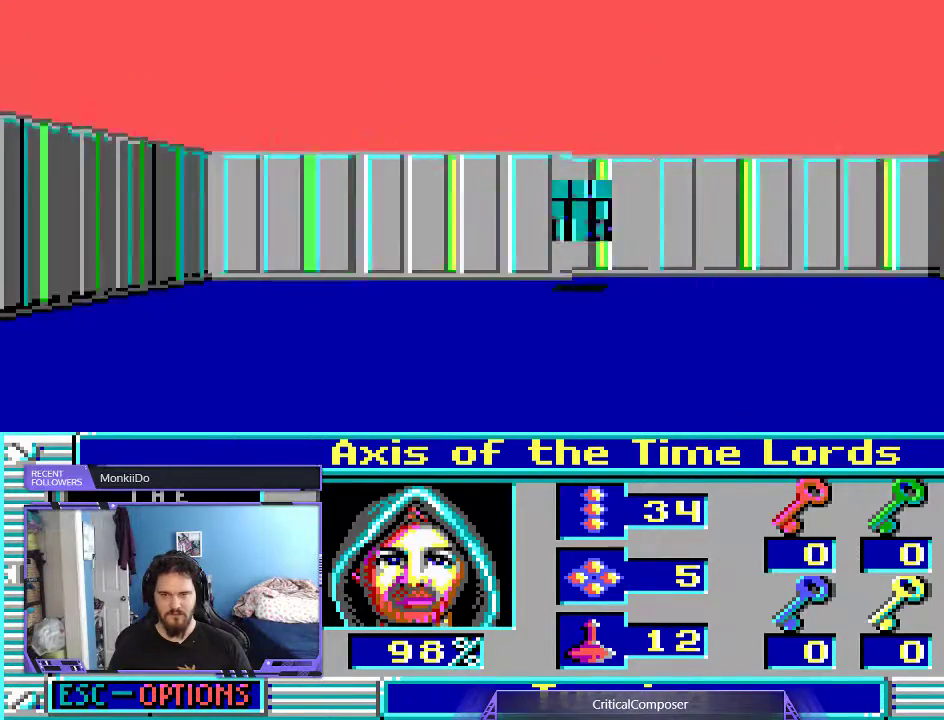
{"buttons": ["DPAD_UP", "DPAD_RIGHT"], "events": [[367, "DPAD_UP", "down"]]}